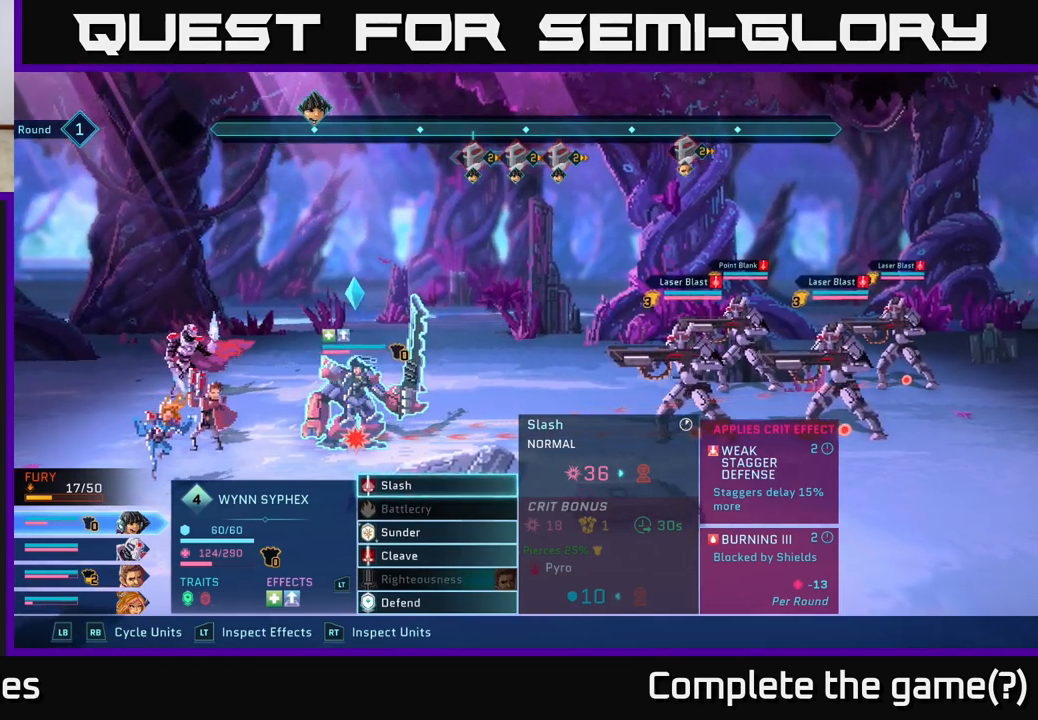
Gameplay with a controller (Xbox layout); each line is a JSON object with the inputs held at the frame after it. "events" lists button and stick changes between this image and that frame as [ms after this image, input, new state], when the widget could be followed in between.
{"buttons": [], "left_stick": "center", "right_stick": "center", "events": [[33, "L1", "down"], [167, "L1", "up"]]}
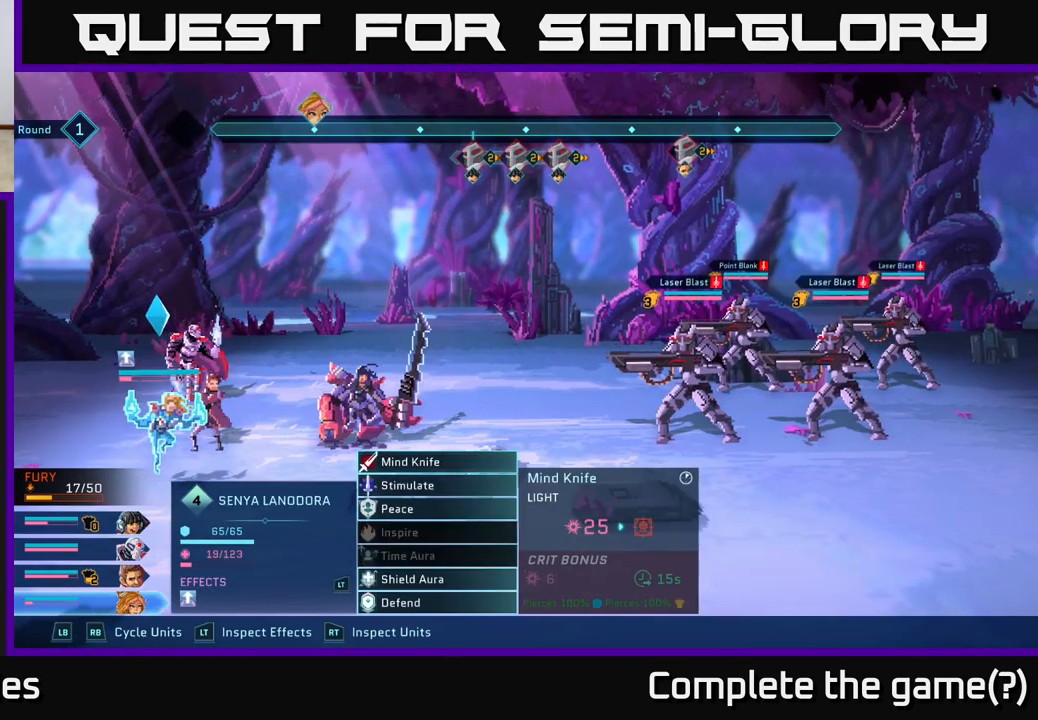
{"buttons": [], "left_stick": "center", "right_stick": "center", "events": []}
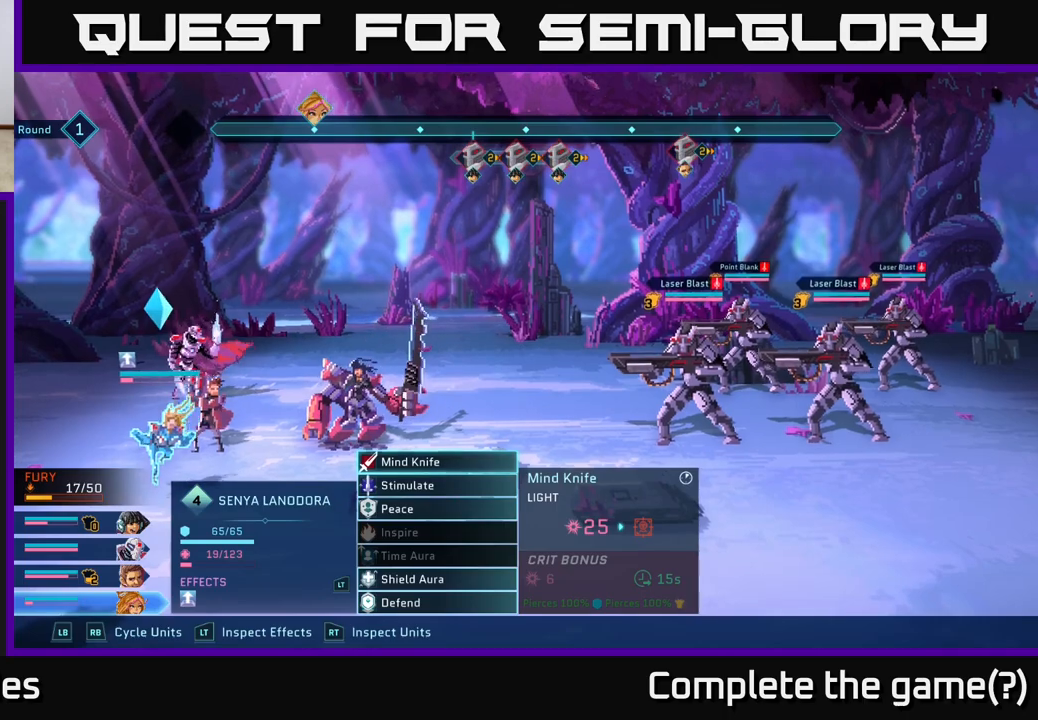
{"buttons": [], "left_stick": "center", "right_stick": "center", "events": []}
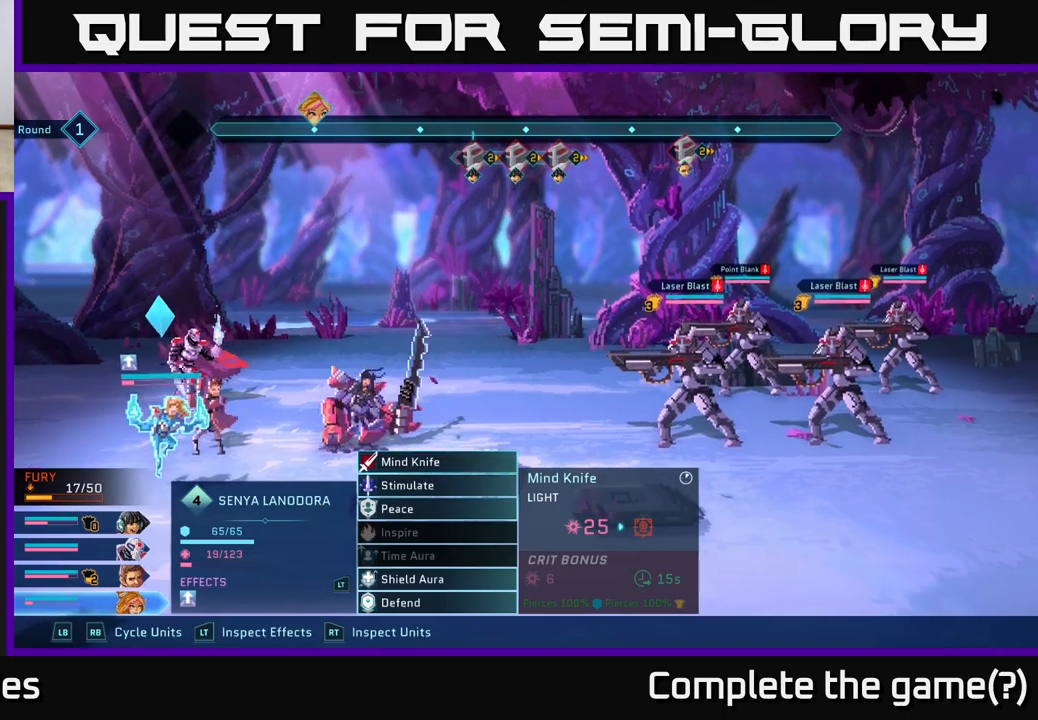
{"buttons": [], "left_stick": "center", "right_stick": "center", "events": [[267, "L1", "down"], [350, "L1", "up"]]}
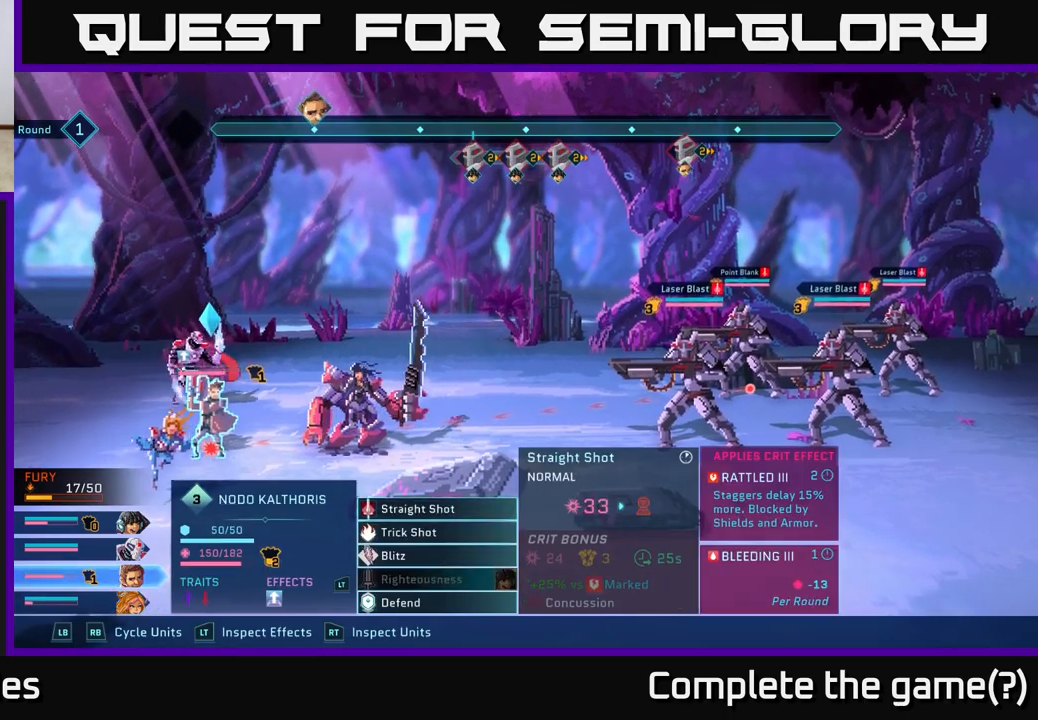
{"buttons": [], "left_stick": "center", "right_stick": "center", "events": [[167, "L1", "down"], [250, "L1", "up"]]}
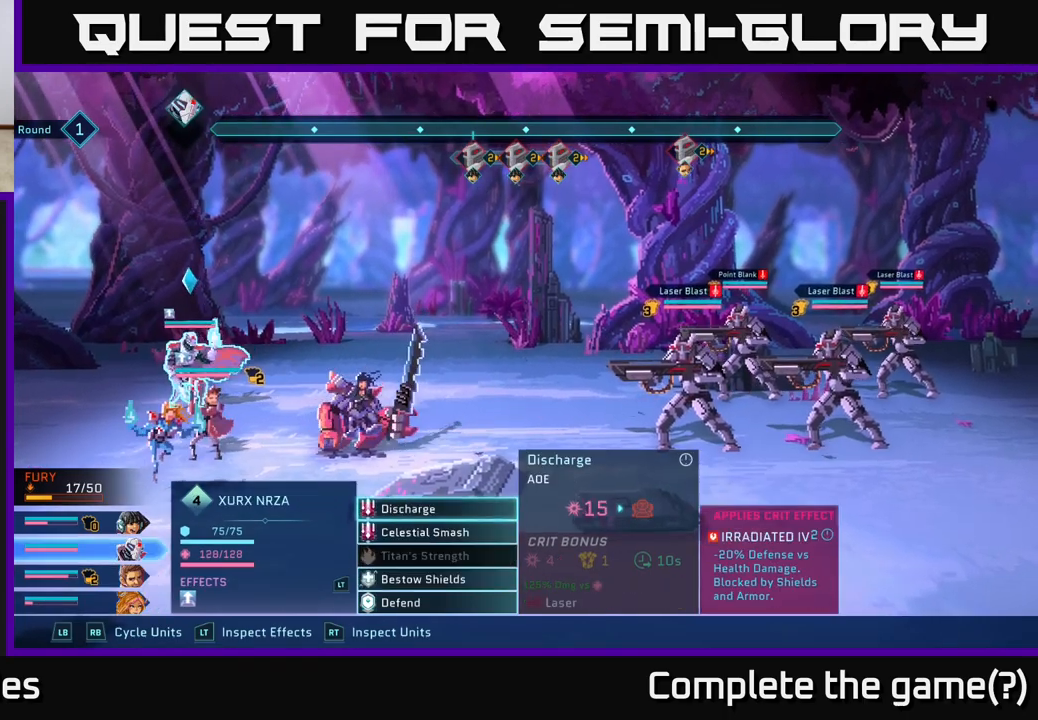
{"buttons": [], "left_stick": "center", "right_stick": "center", "events": [[167, "left_stick", "down"], [367, "left_stick", "center"]]}
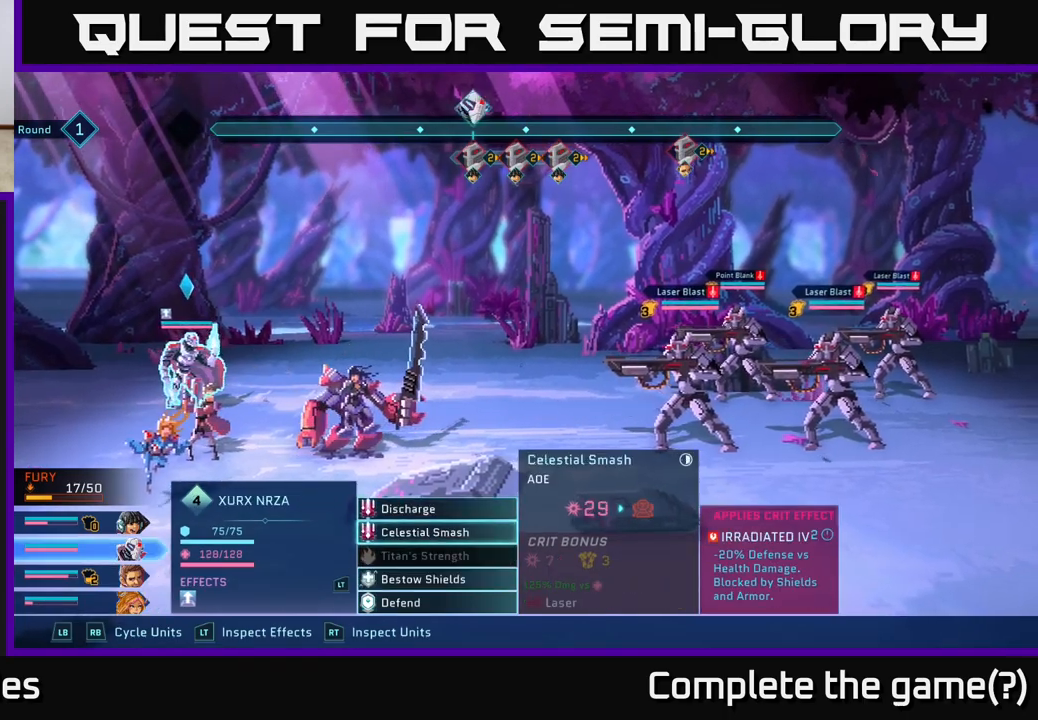
{"buttons": ["A"], "left_stick": "center", "right_stick": "center", "events": [[467, "A", "down"]]}
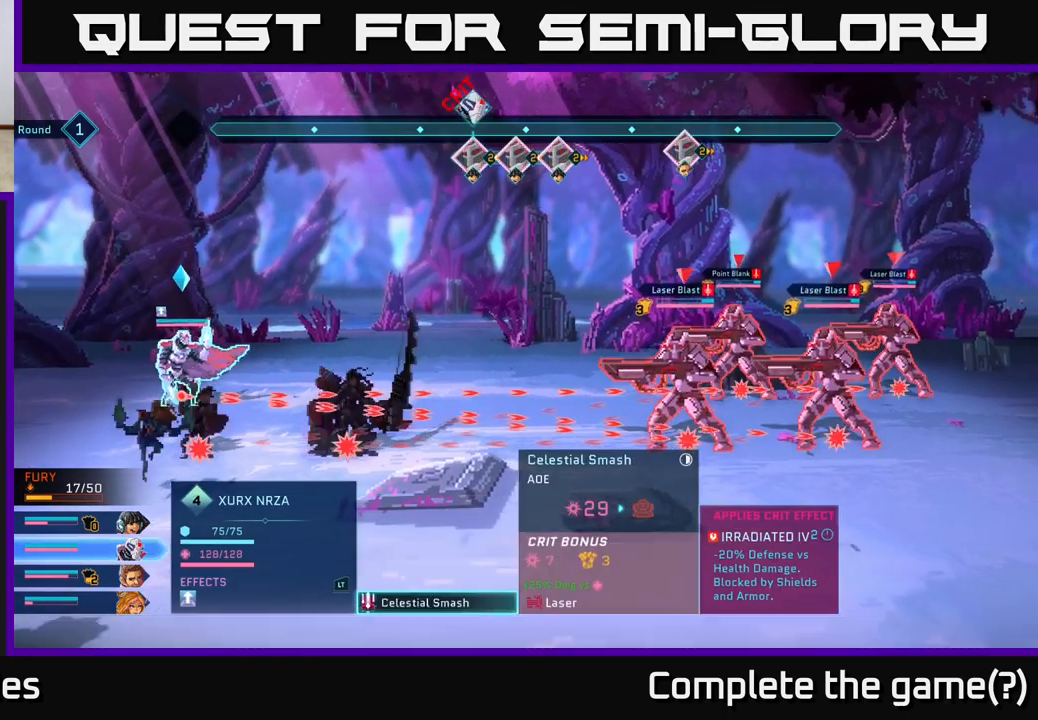
{"buttons": [], "left_stick": "center", "right_stick": "center", "events": [[67, "A", "up"]]}